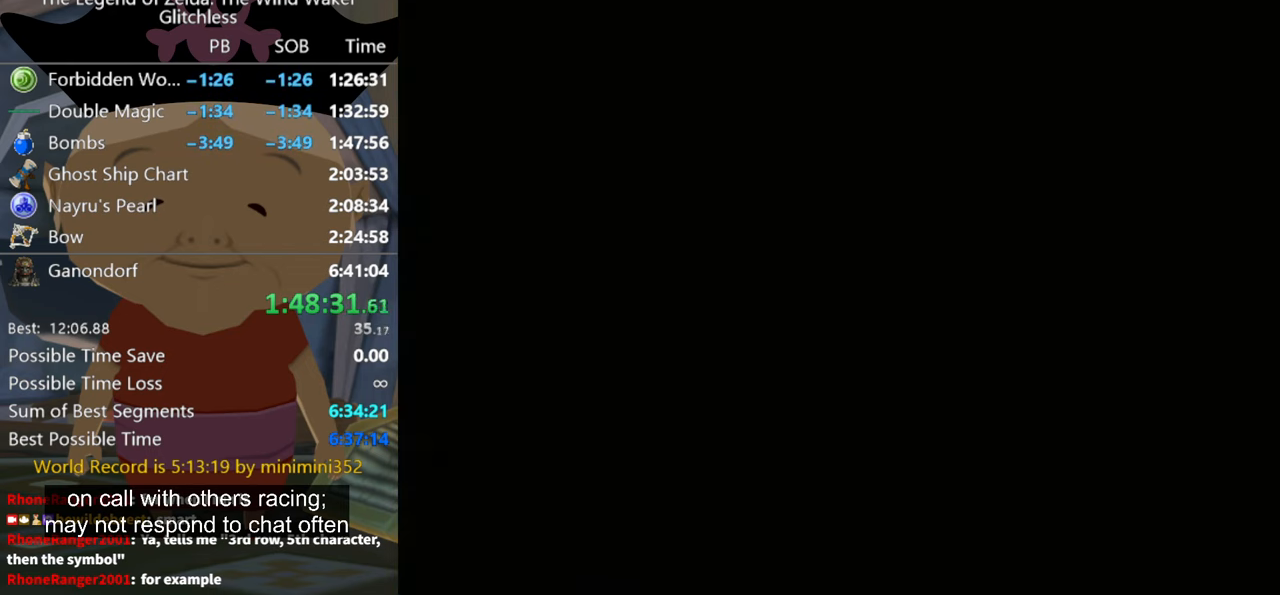
Gameplay with a controller (Nintendo layout); each line is a JSON object with the inputs held at the frame after it. "button_events" lists button changes between this image and that frame as [ms after this image, input, new state], when the widget could be followed in between (sticks are given only as held states). Not read: A L2 L3 R3.
{"buttons": ["START"], "left_stick": "center", "right_stick": "center", "button_events": [[500, "START", "down"]]}
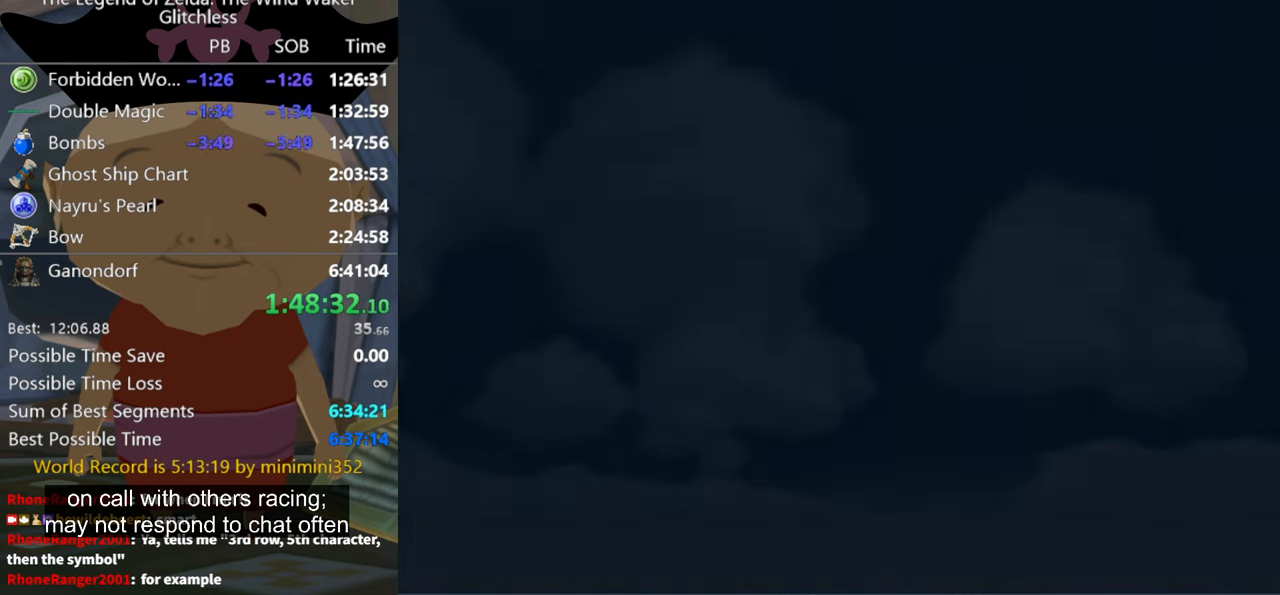
{"buttons": ["START"], "left_stick": "center", "right_stick": "center", "button_events": [[100, "START", "up"], [200, "START", "down"]]}
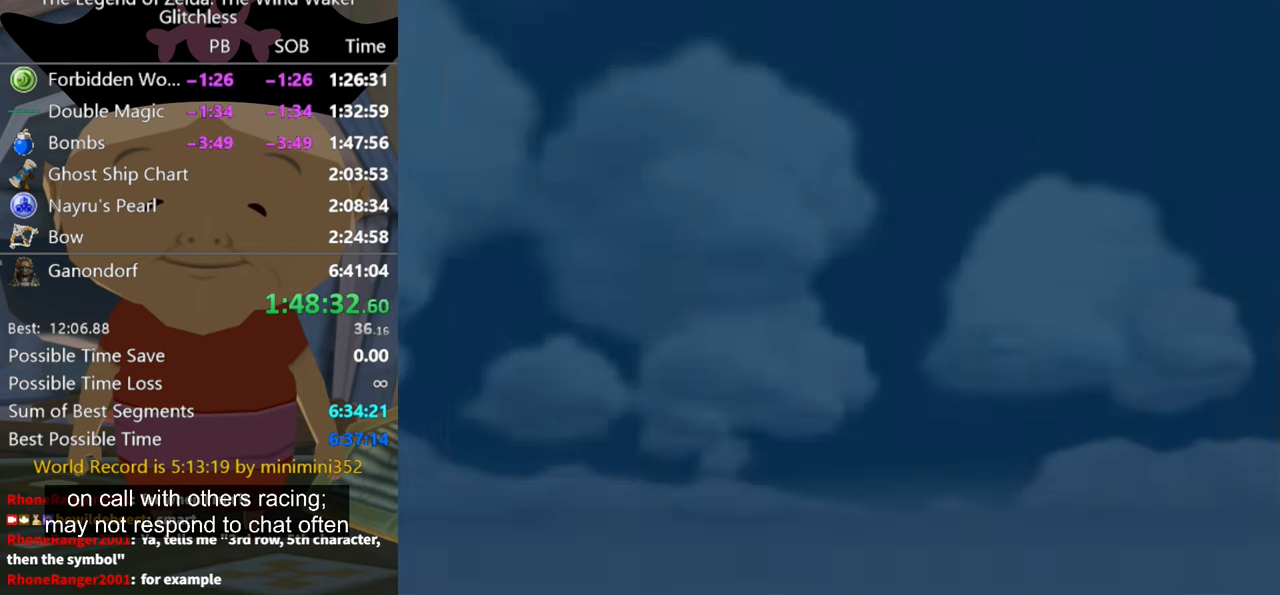
{"buttons": ["START"], "left_stick": "center", "right_stick": "center", "button_events": [[133, "START", "up"], [200, "START", "down"], [300, "START", "up"], [467, "START", "down"]]}
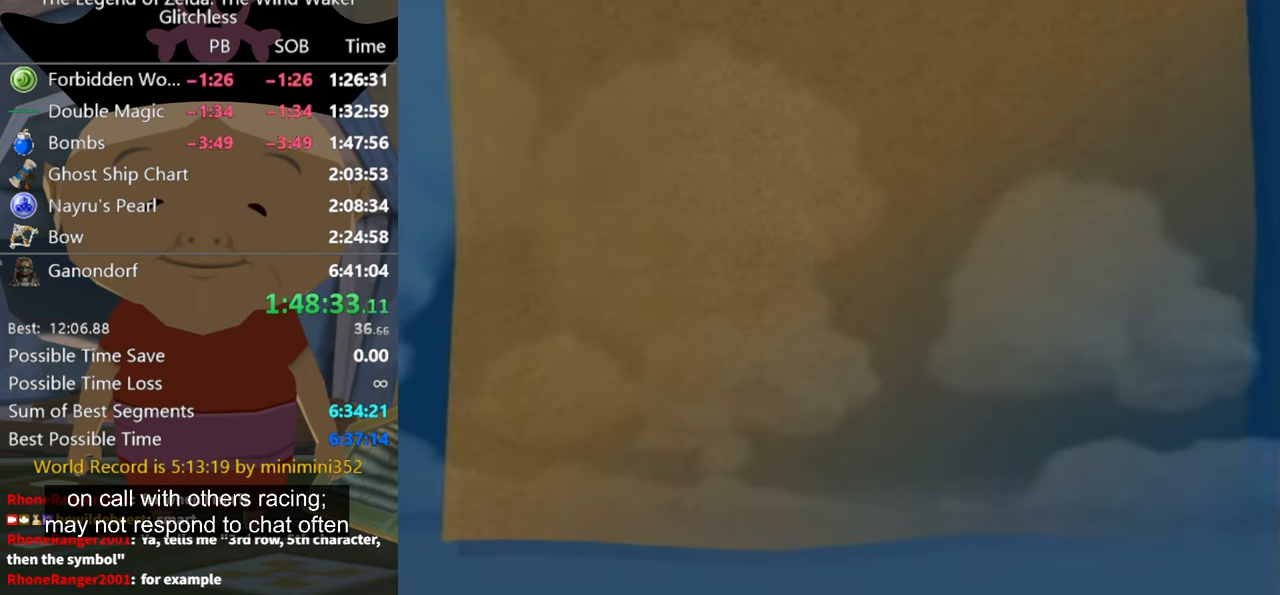
{"buttons": ["START"], "left_stick": "center", "right_stick": "center", "button_events": [[33, "START", "up"], [100, "START", "down"], [167, "START", "up"], [233, "START", "down"], [400, "START", "up"], [467, "START", "down"]]}
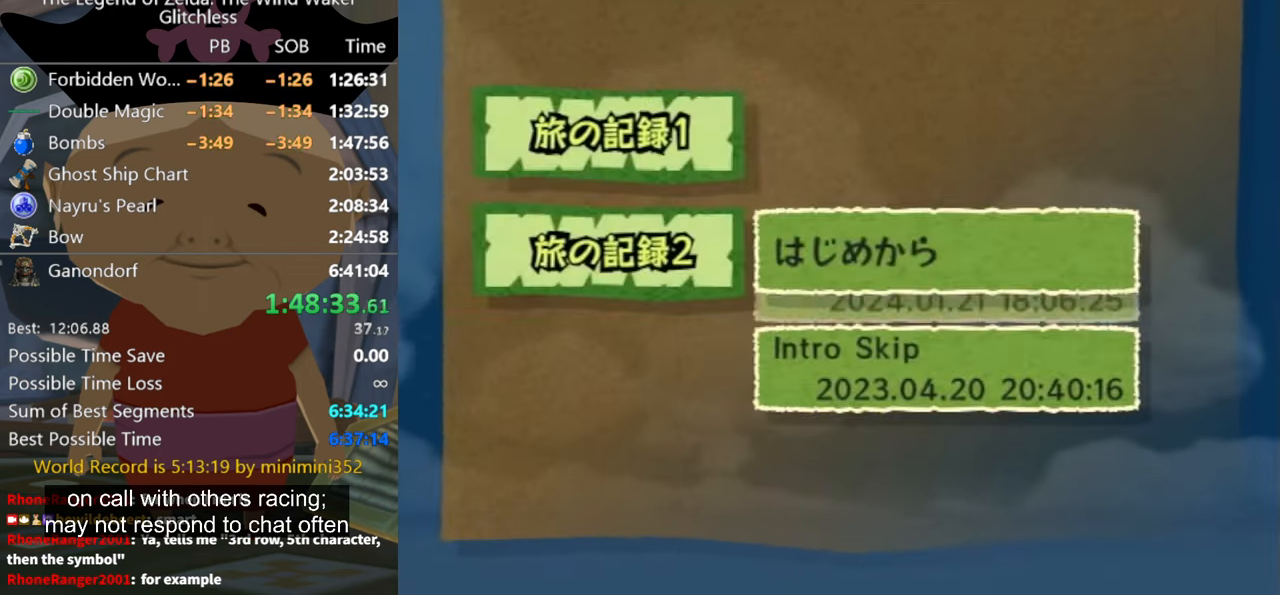
{"buttons": ["START"], "left_stick": "center", "right_stick": "center", "button_events": [[33, "START", "up"], [100, "START", "down"], [167, "START", "up"], [466, "START", "down"]]}